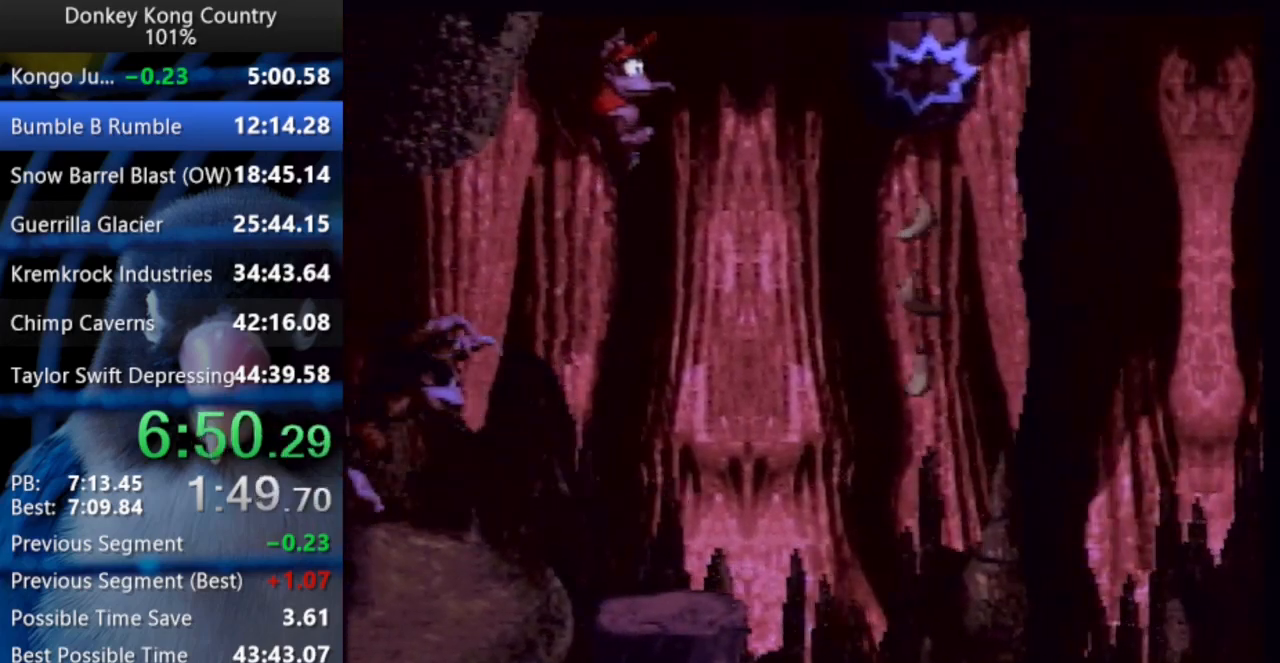
Gameplay with a controller (Nintendo layout); each line is a JSON object with the inputs held at the frame after it. "events" lists button and stick changes between this image and that frame as [ms after this image, input, new state], when the widget could be followed in between. Not read: L3 R3.
{"buttons": [], "events": [[217, "X", "up"], [250, "B", "up"], [250, "Y", "up"], [350, "DPAD_RIGHT", "up"]]}
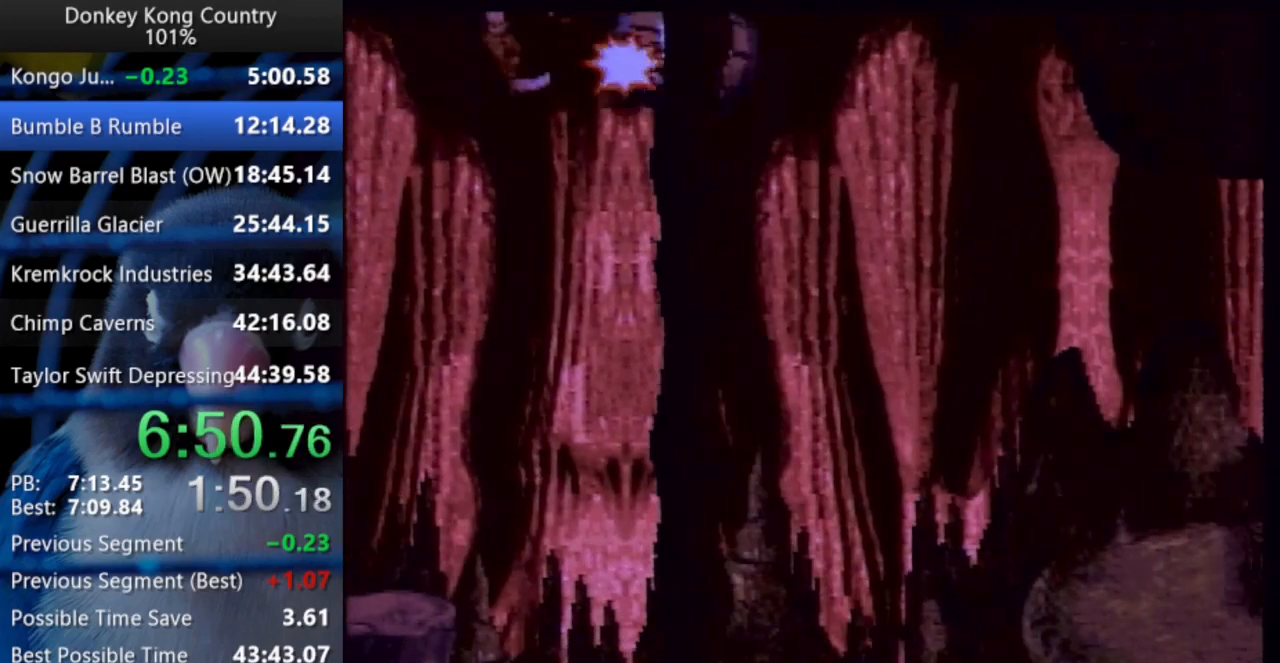
{"buttons": [], "events": []}
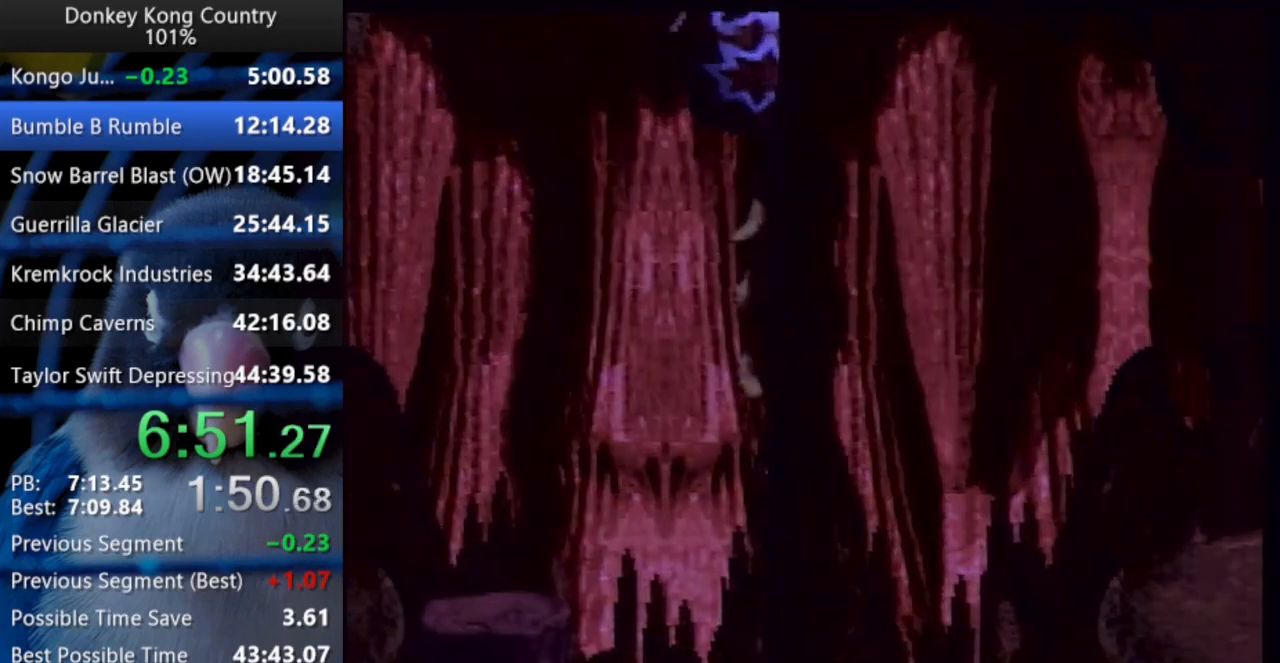
{"buttons": [], "events": []}
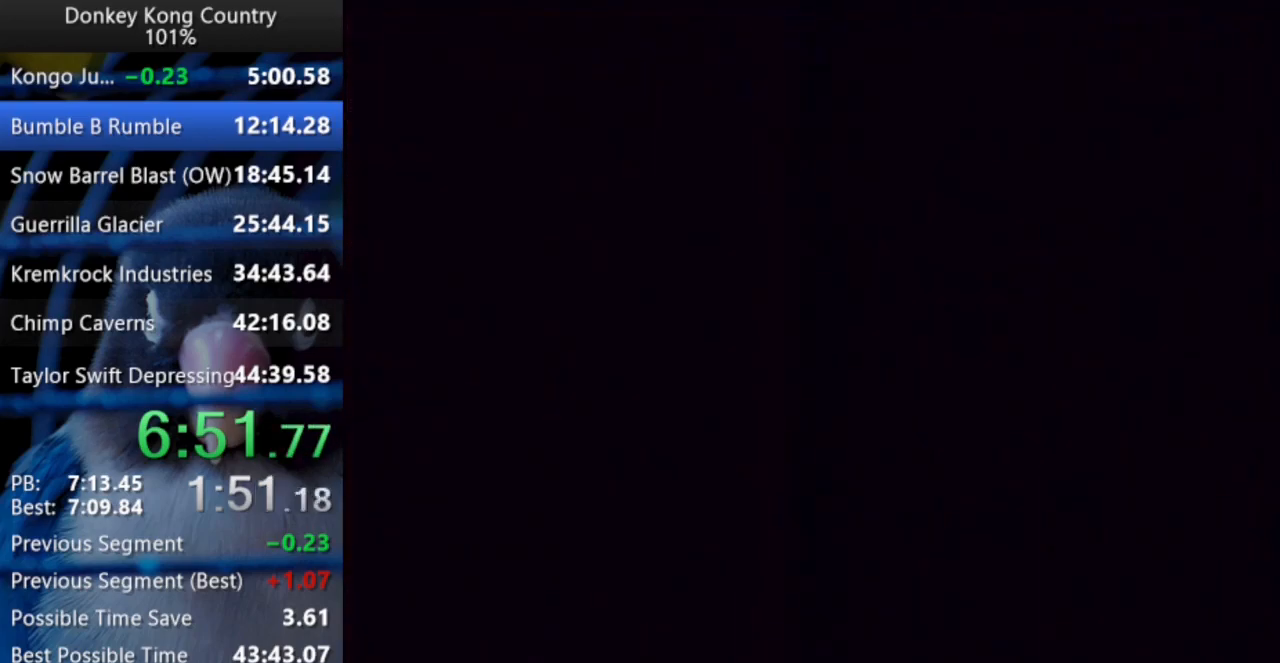
{"buttons": [], "events": []}
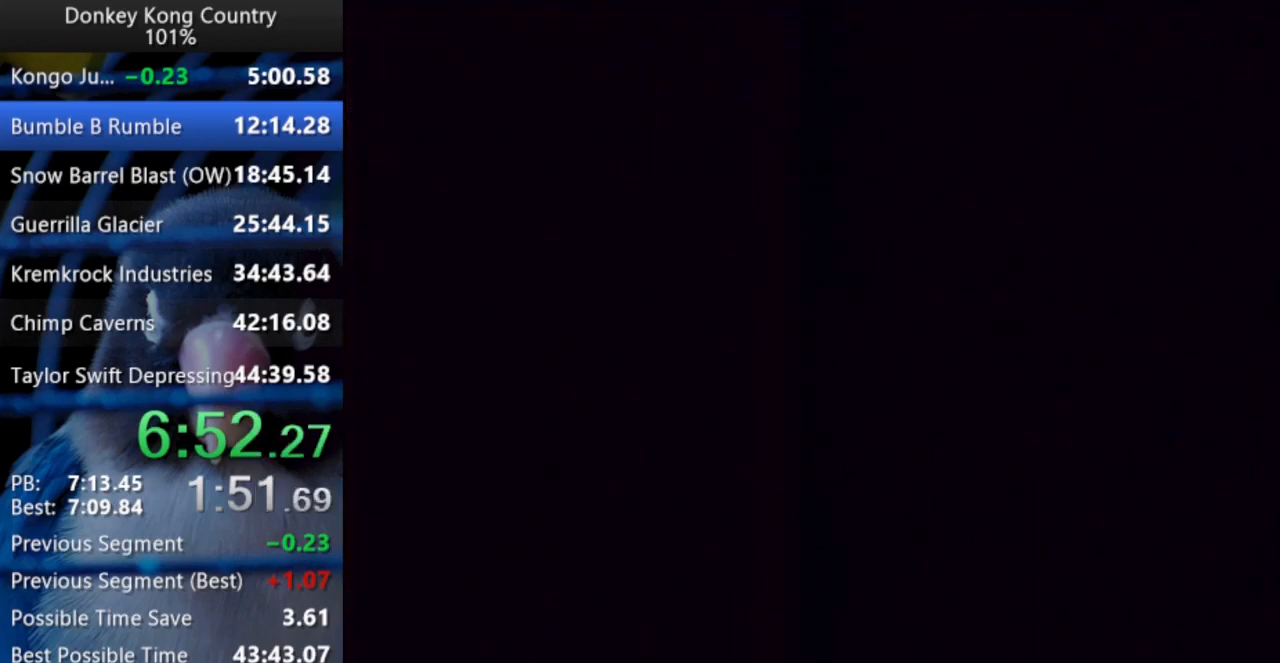
{"buttons": [], "events": []}
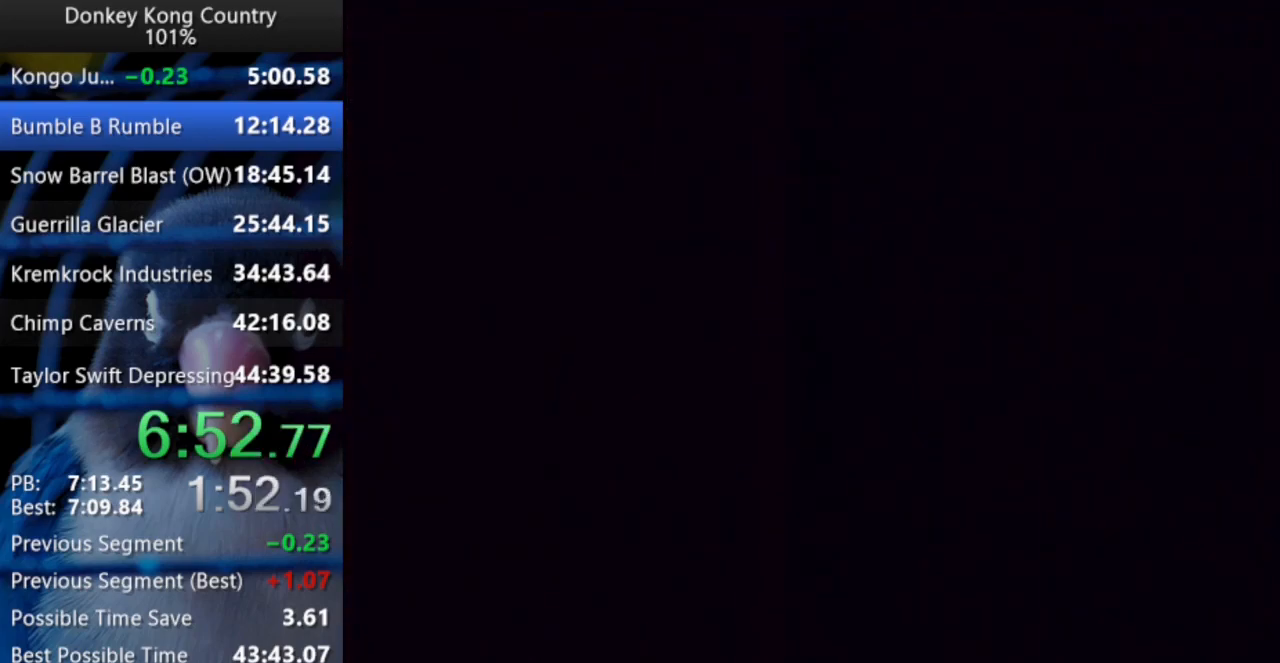
{"buttons": [], "events": []}
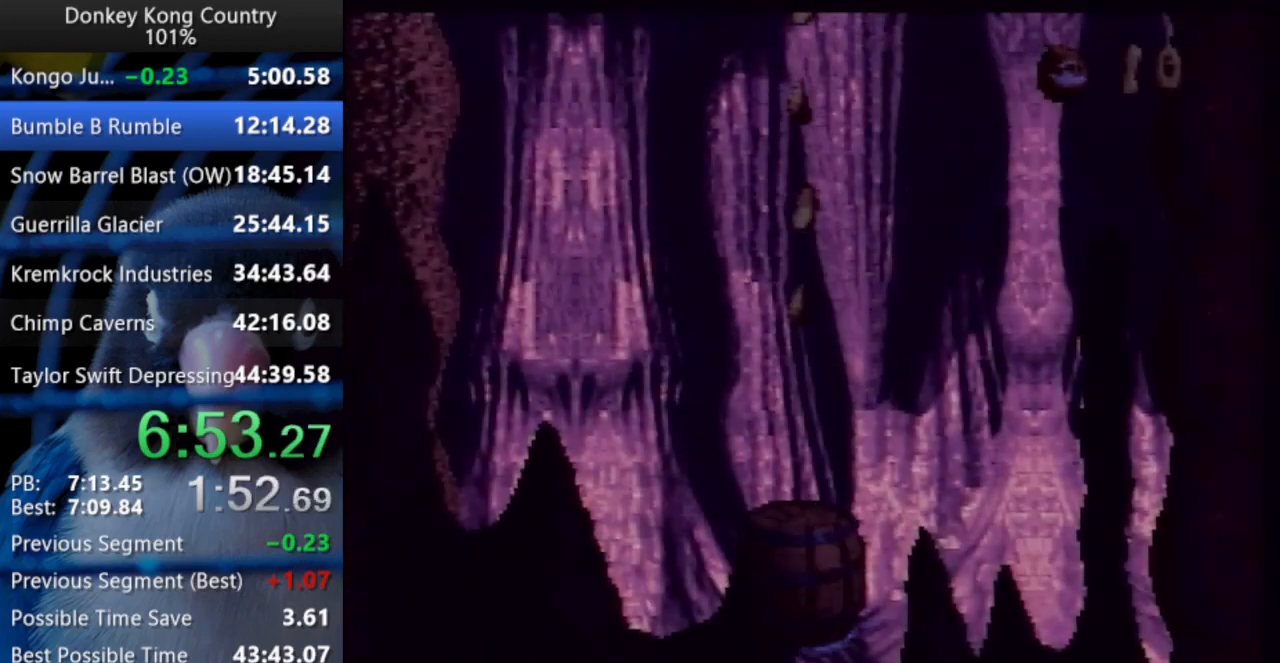
{"buttons": [], "events": [[133, "B", "down"], [233, "B", "up"]]}
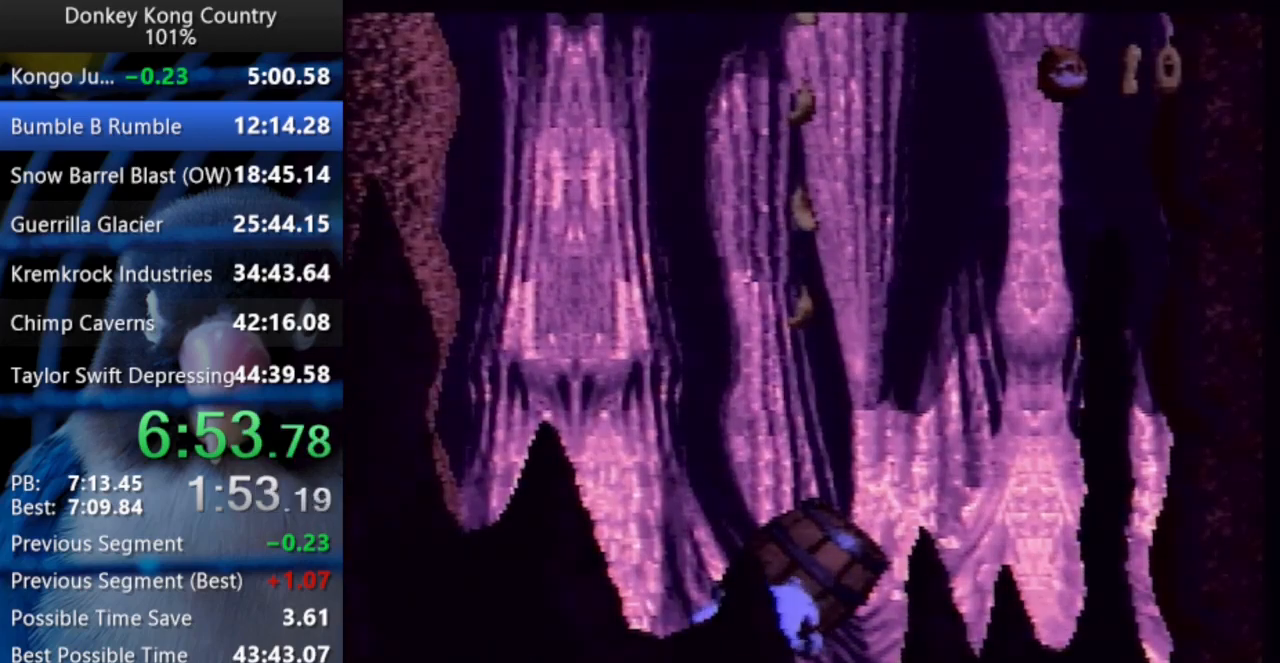
{"buttons": ["DPAD_UP", "DPAD_RIGHT"], "events": [[467, "DPAD_LEFT", "down"], [467, "X", "down"], [483, "DPAD_LEFT", "up"], [483, "DPAD_RIGHT", "down"], [483, "DPAD_UP", "down"], [483, "X", "up"]]}
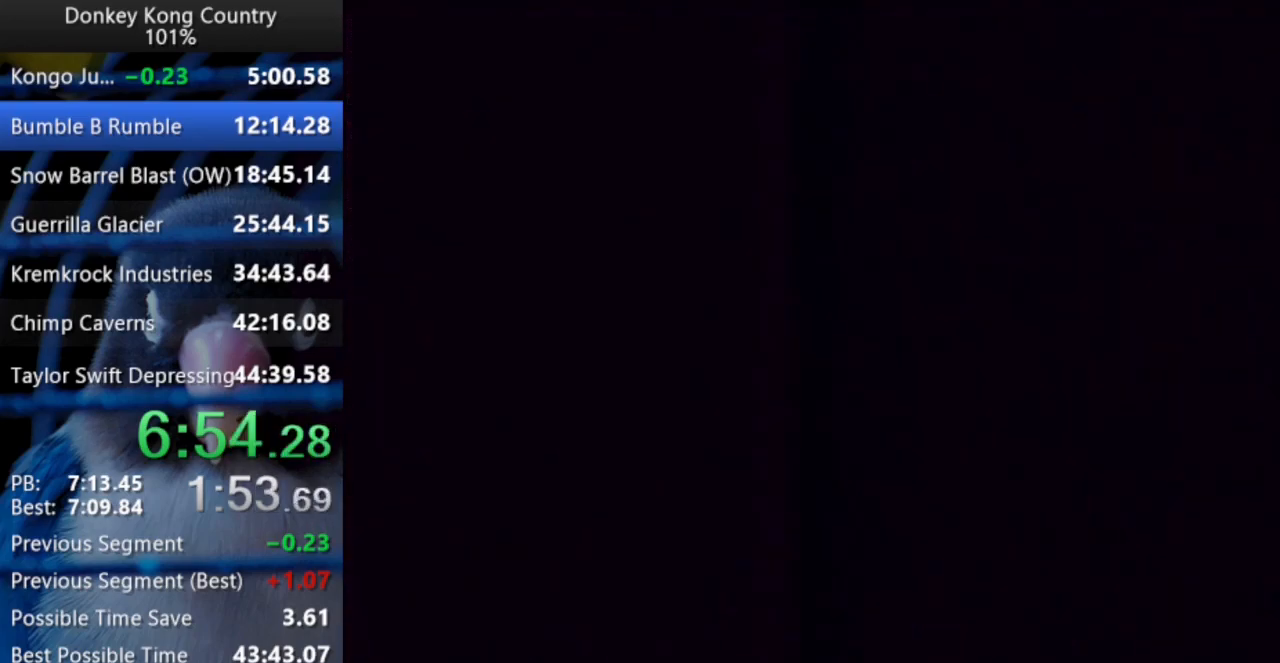
{"buttons": ["Y", "DPAD_RIGHT"], "events": [[17, "DPAD_UP", "up"], [17, "Y", "down"], [67, "DPAD_UP", "down"], [267, "DPAD_UP", "up"]]}
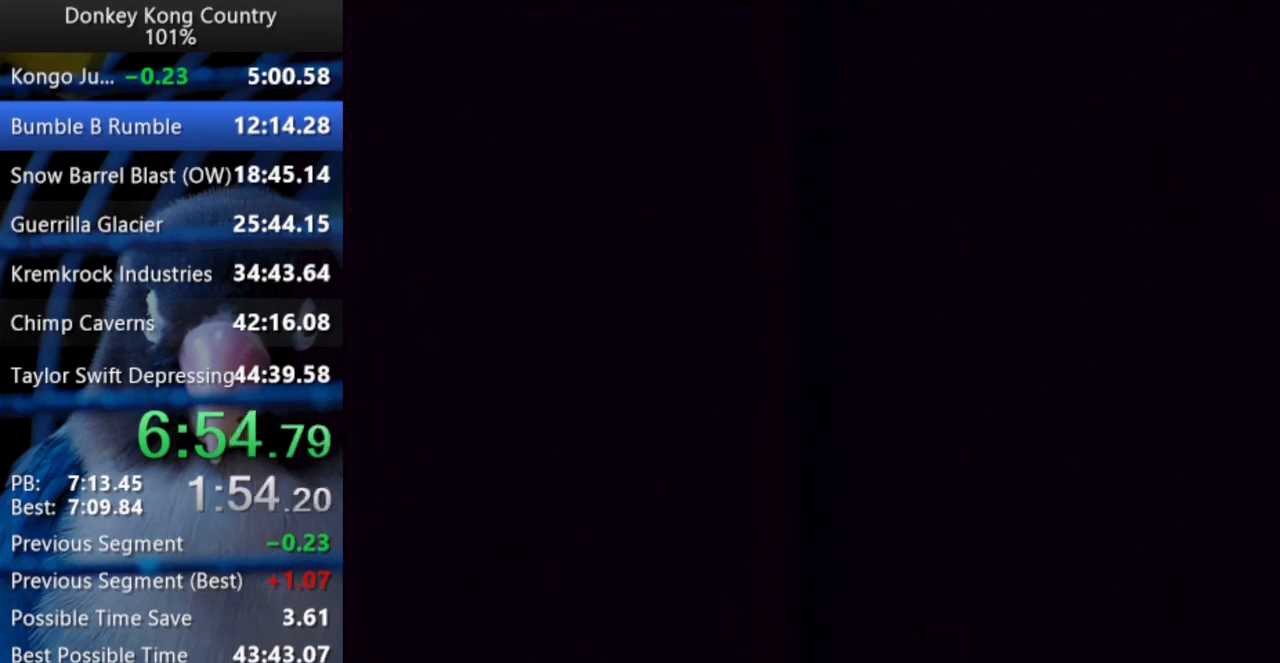
{"buttons": ["Y", "DPAD_RIGHT"], "events": []}
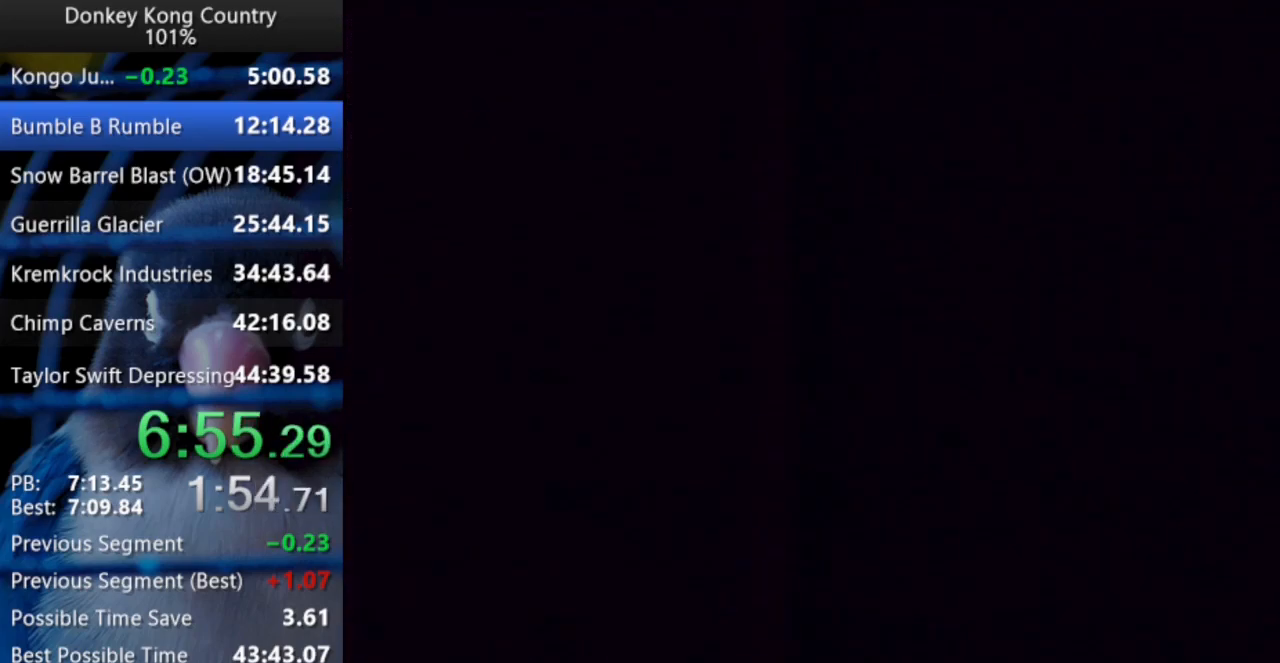
{"buttons": ["Y", "DPAD_RIGHT"], "events": []}
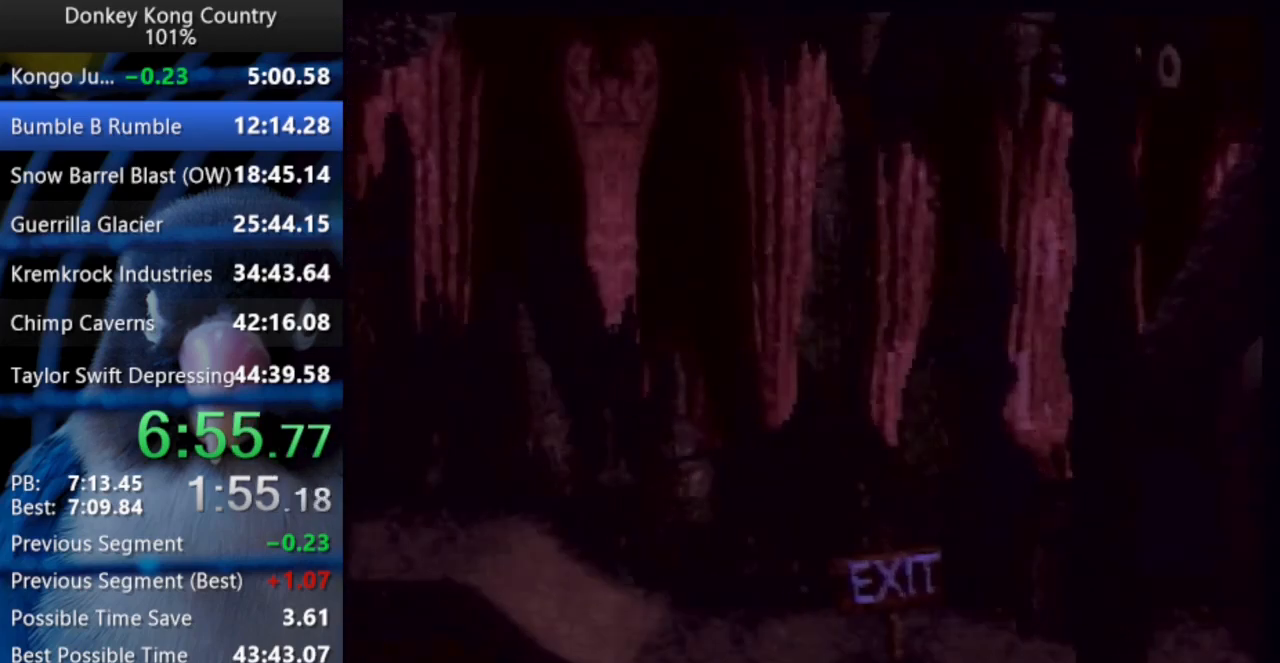
{"buttons": ["Y", "DPAD_UP", "DPAD_RIGHT"], "events": [[467, "DPAD_UP", "down"]]}
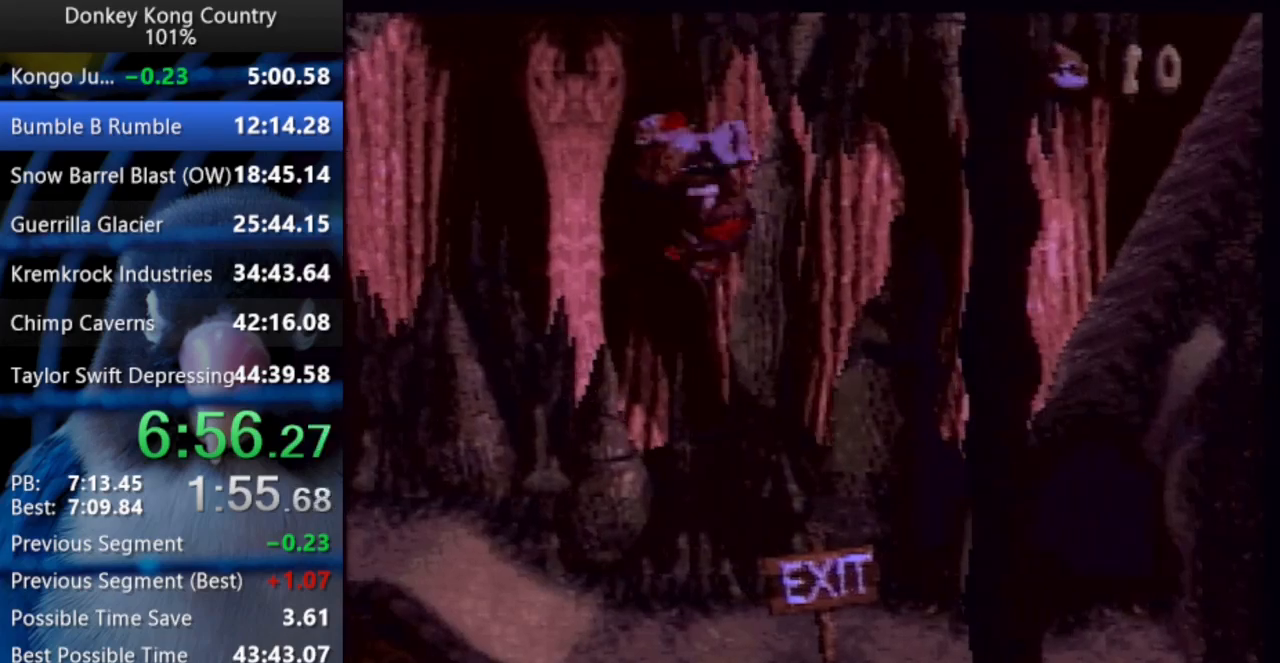
{"buttons": ["DPAD_UP", "DPAD_RIGHT"], "events": [[167, "Y", "up"], [233, "Y", "down"], [367, "Y", "up"]]}
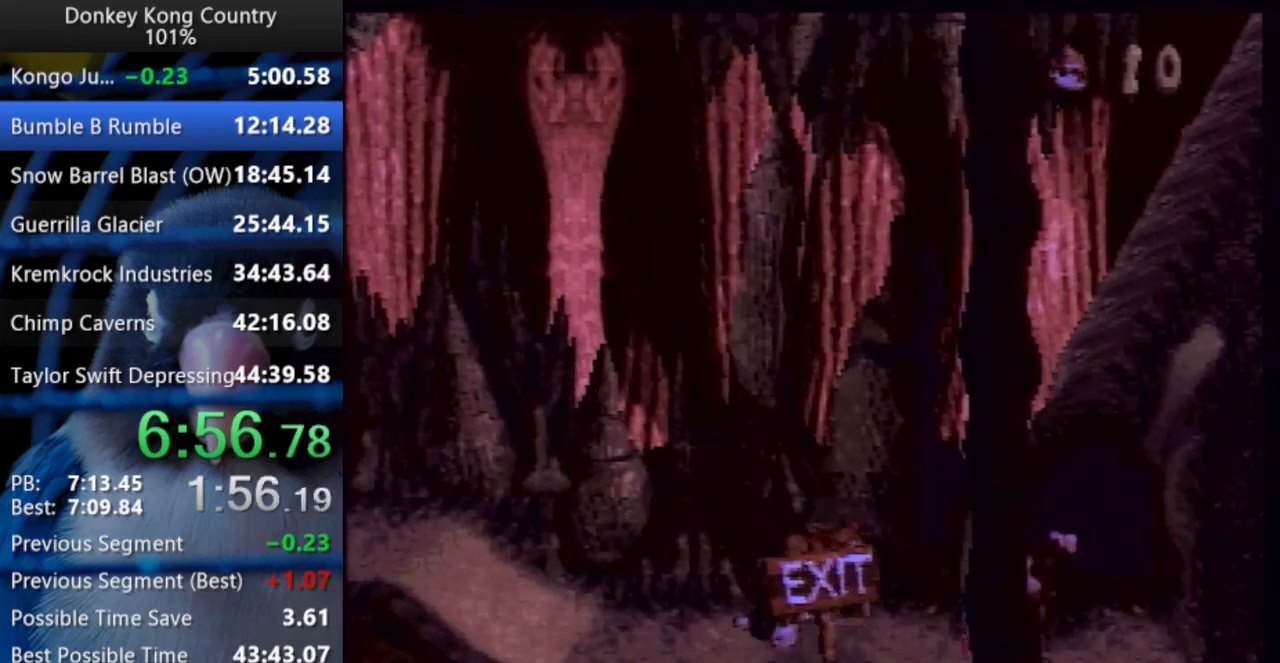
{"buttons": ["A", "X", "DPAD_RIGHT"], "events": [[417, "DPAD_UP", "up"], [500, "A", "down"], [500, "X", "down"]]}
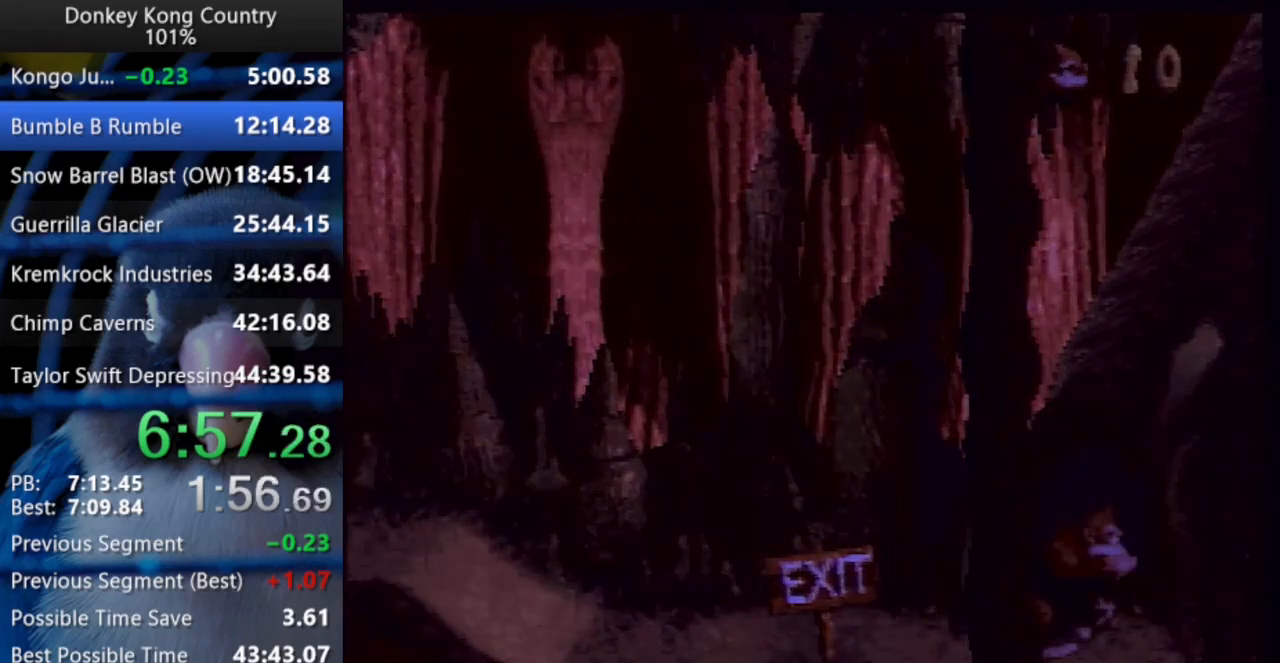
{"buttons": ["Y"], "events": [[17, "DPAD_RIGHT", "up"], [100, "A", "up"], [117, "X", "up"], [150, "A", "down"], [150, "Y", "down"], [167, "X", "down"], [267, "Y", "up"], [300, "A", "up"], [300, "X", "up"], [333, "A", "down"], [350, "X", "down"], [367, "Y", "down"], [400, "A", "up"], [400, "X", "up"], [433, "Y", "up"], [467, "A", "down"], [483, "A", "up"], [483, "Y", "down"]]}
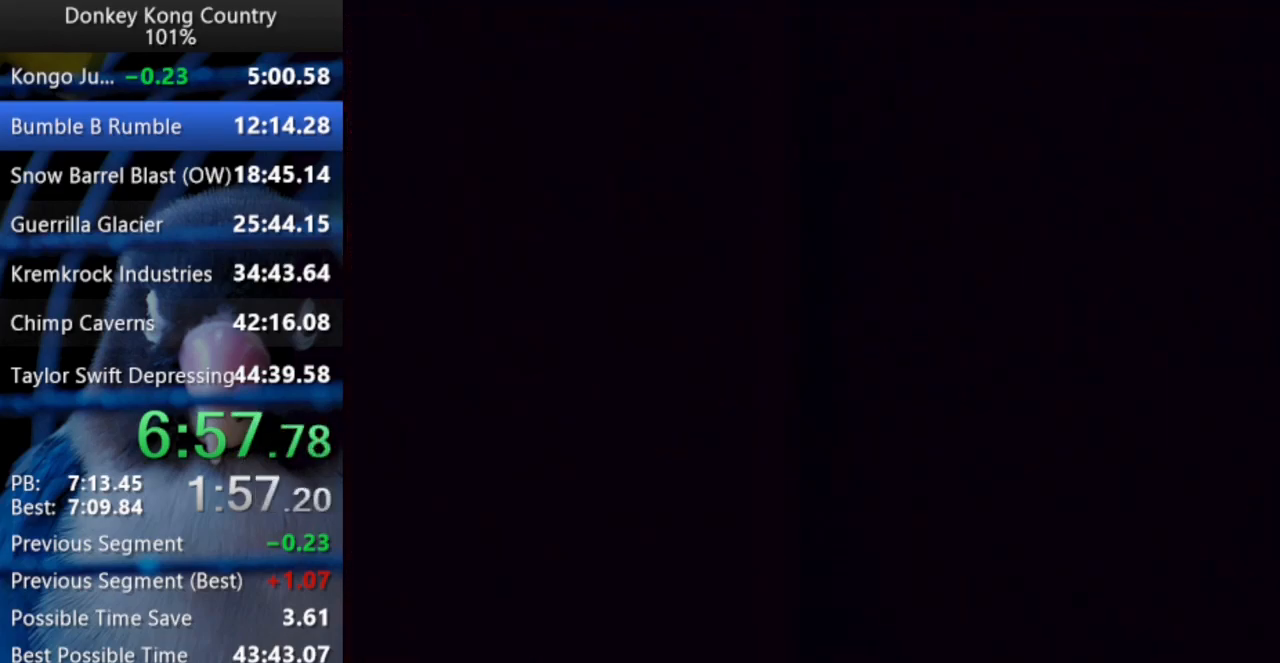
{"buttons": ["Y"], "events": [[50, "X", "down"], [67, "A", "down"], [83, "A", "up"], [83, "X", "up"], [150, "X", "down"], [150, "Y", "up"], [167, "A", "down"], [167, "Y", "down"], [183, "A", "up"], [183, "X", "up"], [233, "X", "down"], [233, "Y", "up"], [250, "A", "down"], [283, "Y", "down"], [300, "A", "up"], [300, "X", "up"], [333, "Y", "up"], [367, "X", "down"], [417, "X", "up"], [417, "Y", "down"], [483, "A", "down"], [500, "A", "up"]]}